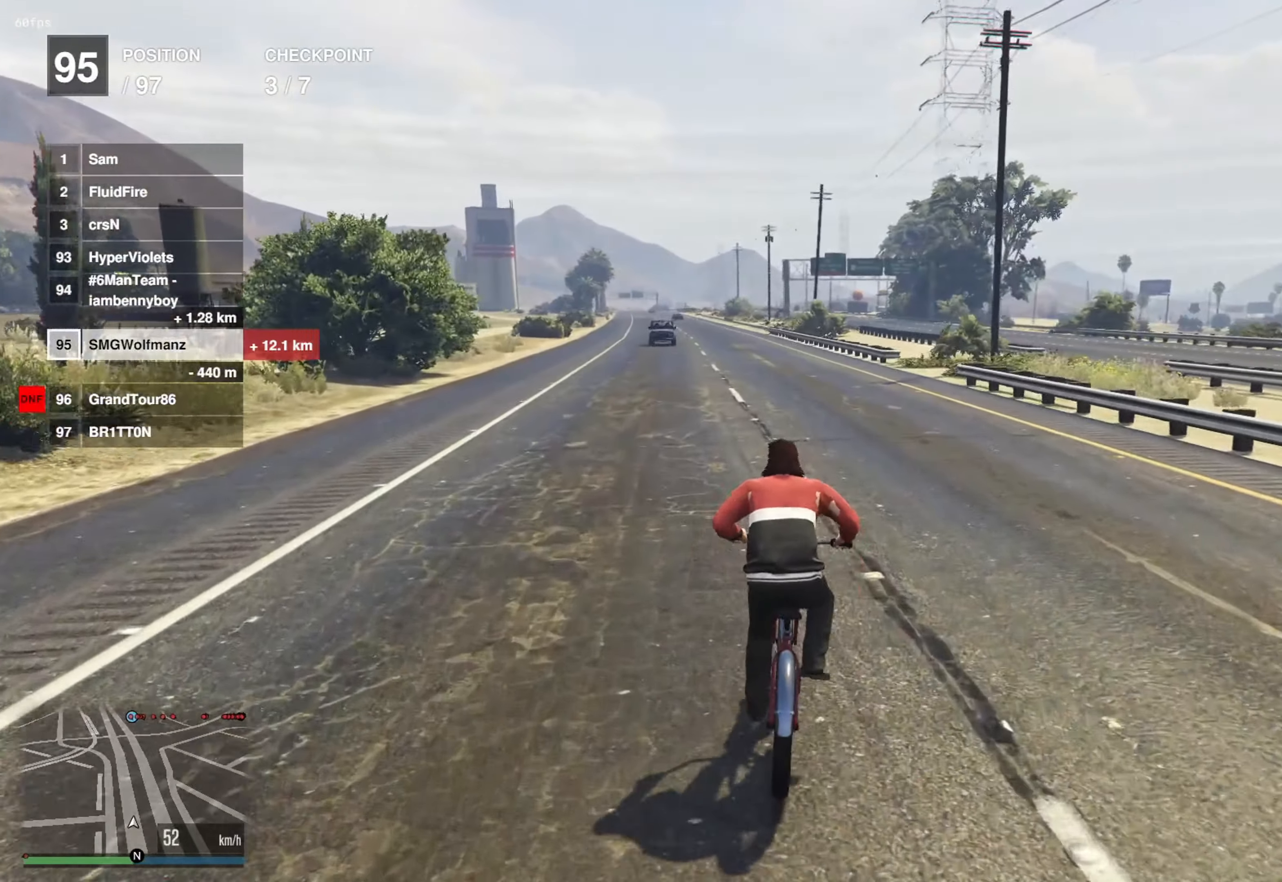
Gameplay with a controller (PlayStation layout); each line is a JSON object with the inputs held at the frame after it. "events" lists button and stick changes between this image and that frame as [ms after this image, input, new state], when the widget could be followed in between.
{"buttons": [], "left_stick": "center", "right_stick": "center", "events": [[117, "CROSS", "down"], [217, "CROSS", "up"], [367, "CROSS", "down"], [450, "CROSS", "up"]]}
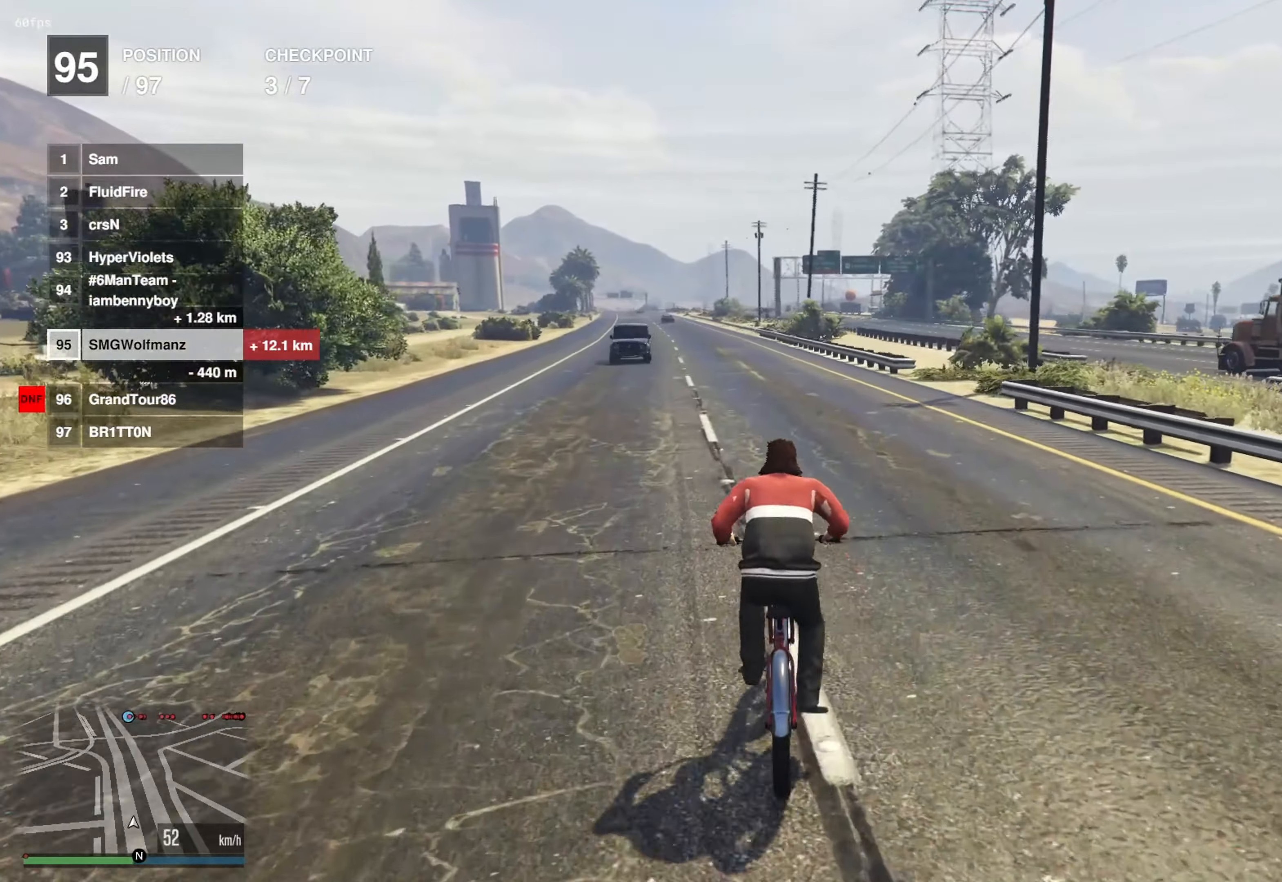
{"buttons": [], "left_stick": "center", "right_stick": "center", "events": [[267, "left_stick", "left"], [351, "left_stick", "center"]]}
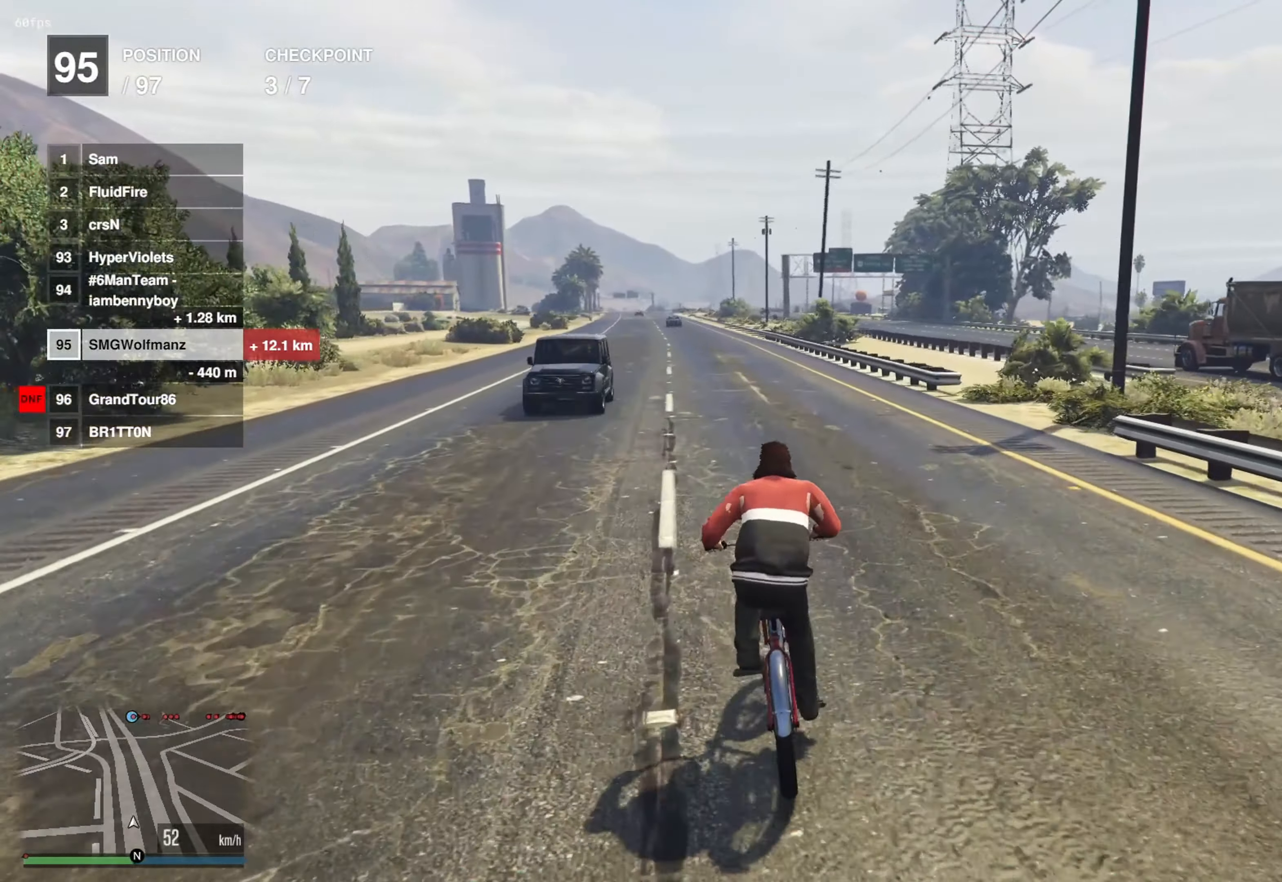
{"buttons": [], "left_stick": "center", "right_stick": "center", "events": [[117, "L2", "down"], [150, "left_stick", "left"], [267, "left_stick", "center"], [417, "L2", "up"]]}
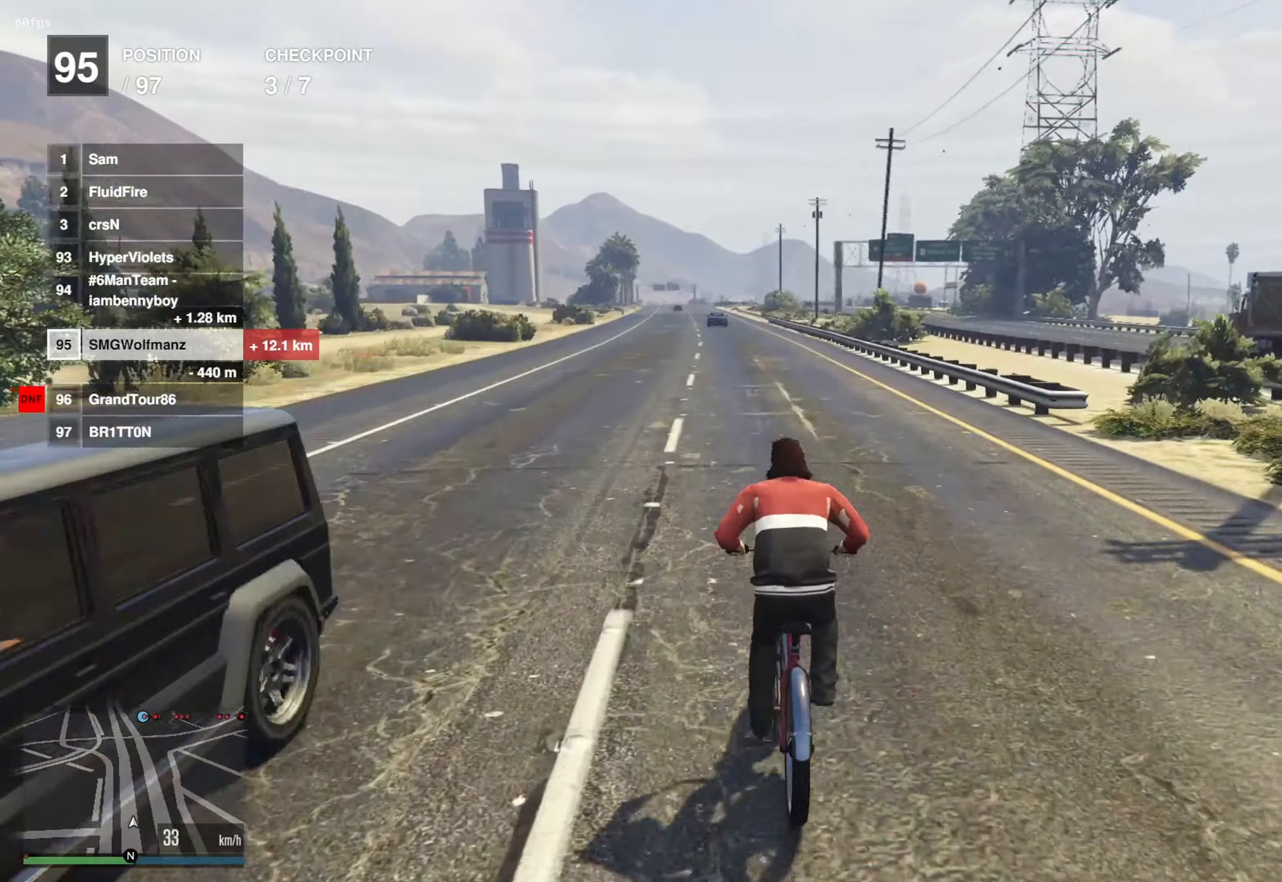
{"buttons": [], "left_stick": "center", "right_stick": "center", "events": []}
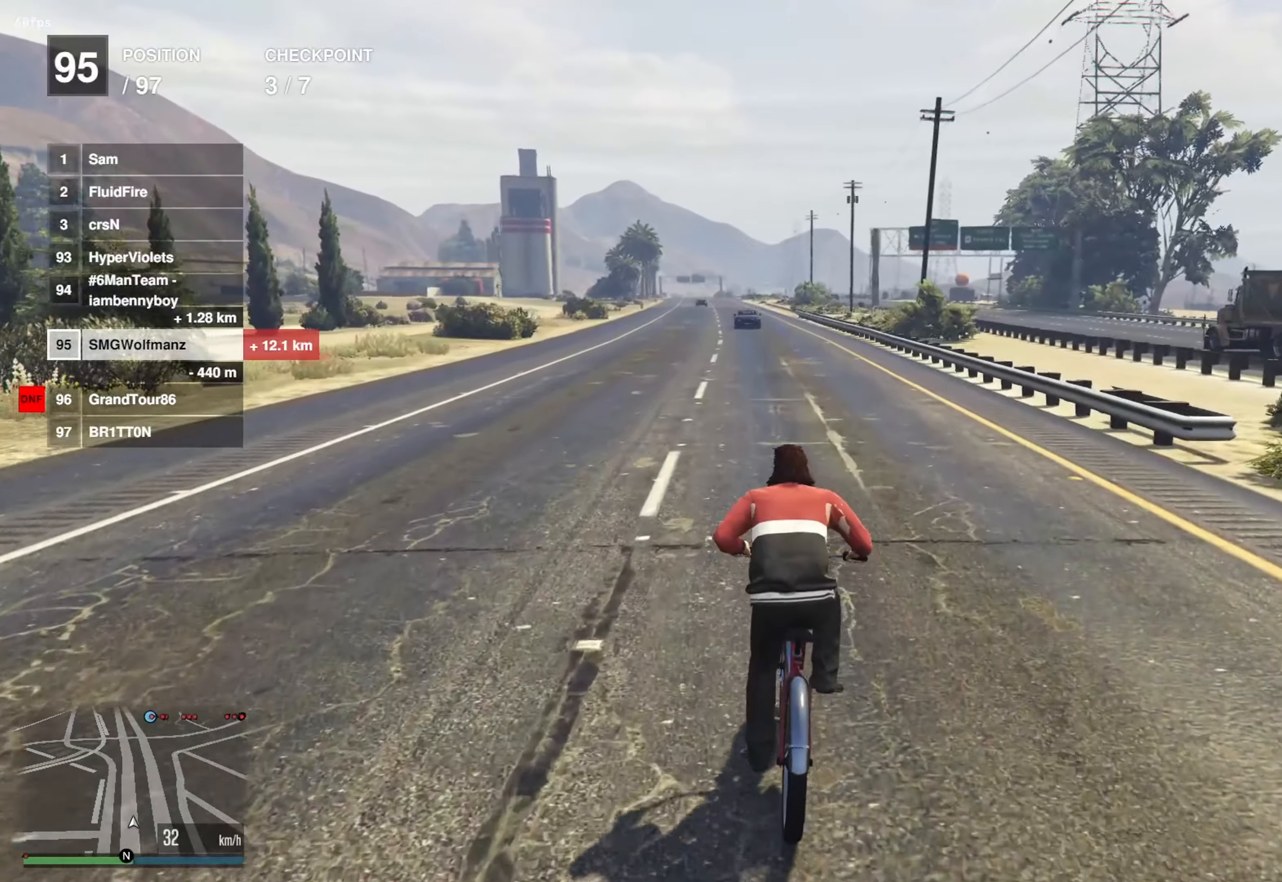
{"buttons": ["L2"], "left_stick": "center", "right_stick": "center", "events": [[34, "left_stick", "left"], [117, "left_stick", "center"], [384, "L2", "down"]]}
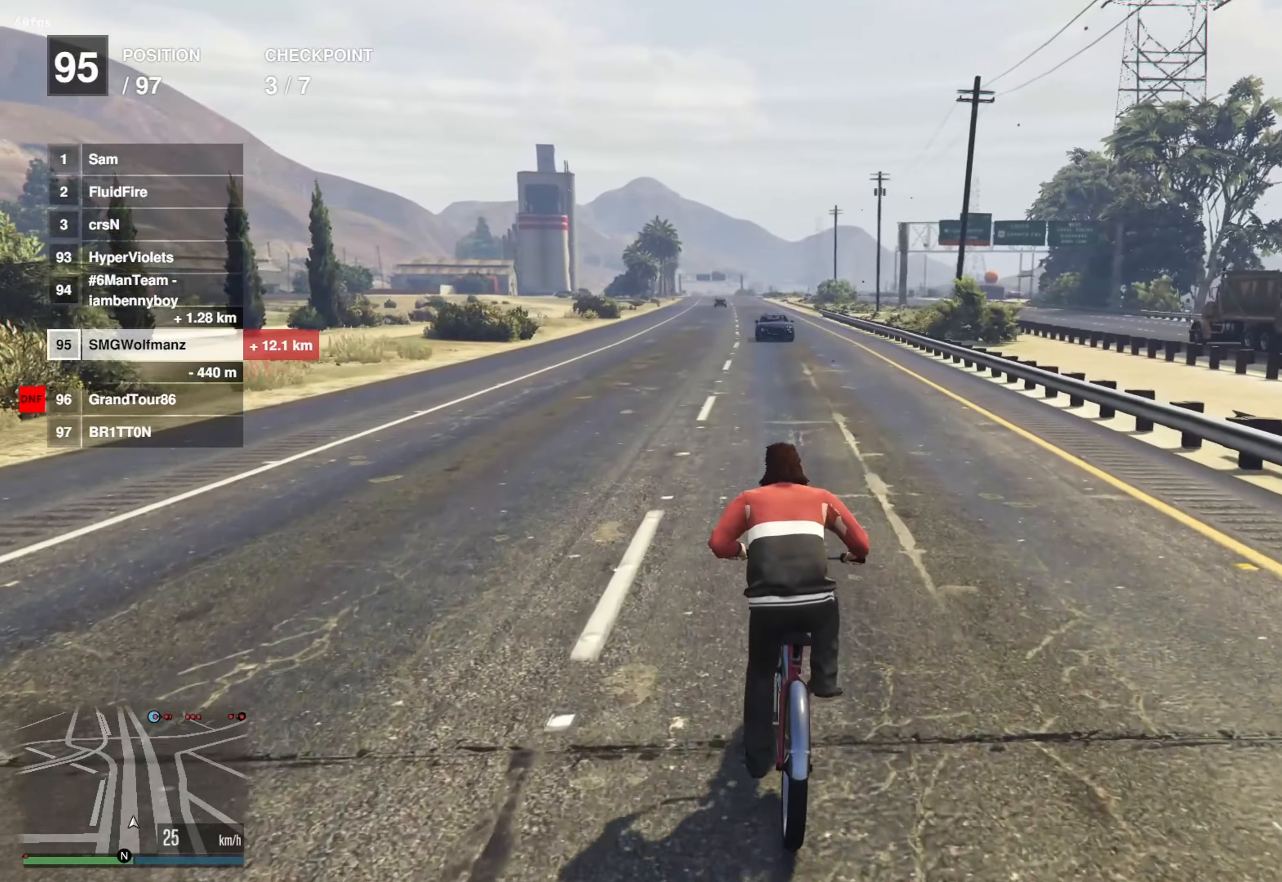
{"buttons": [], "left_stick": "center", "right_stick": "center", "events": [[17, "L2", "up"], [234, "left_stick", "right"], [417, "left_stick", "center"]]}
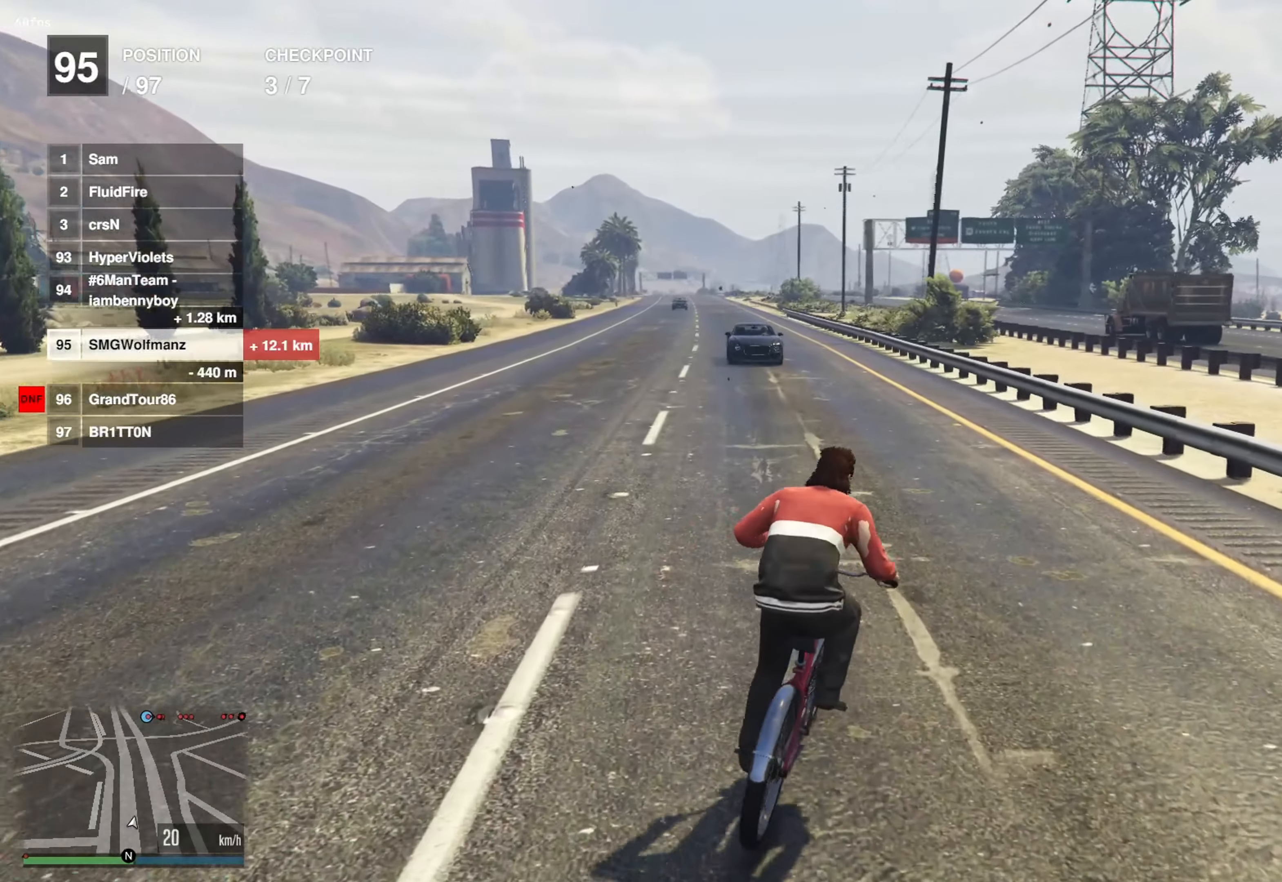
{"buttons": [], "left_stick": "center", "right_stick": "center", "events": [[51, "left_stick", "left"], [151, "left_stick", "center"], [201, "left_stick", "left"], [418, "left_stick", "center"]]}
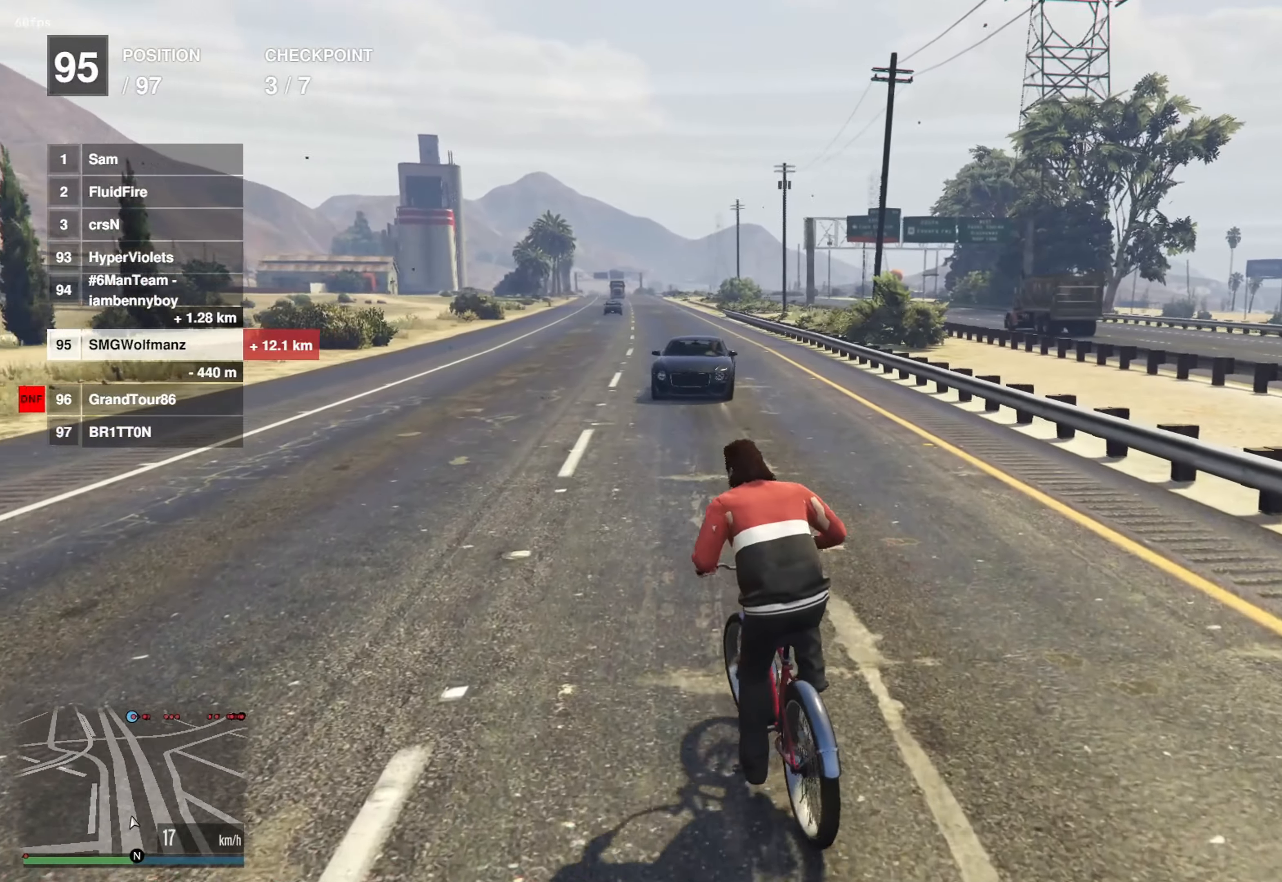
{"buttons": [], "left_stick": "right", "right_stick": "center", "events": [[217, "left_stick", "right"], [350, "CROSS", "down"], [384, "left_stick", "center"], [467, "CROSS", "up"], [500, "left_stick", "right"]]}
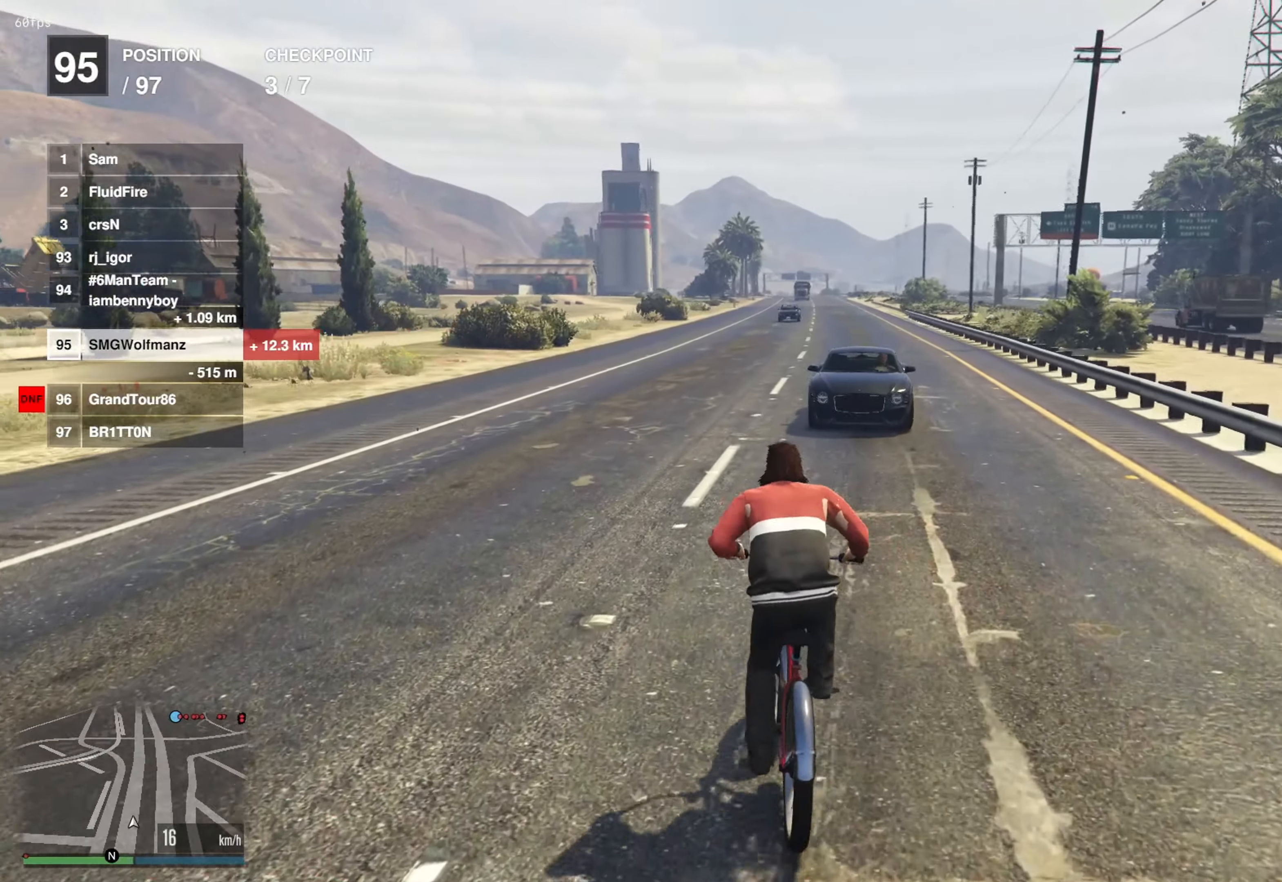
{"buttons": [], "left_stick": "right", "right_stick": "center", "events": [[101, "CROSS", "down"], [101, "left_stick", "center"], [184, "CROSS", "up"], [267, "left_stick", "right"], [367, "CROSS", "down"], [367, "left_stick", "center"], [434, "CROSS", "up"], [501, "left_stick", "right"]]}
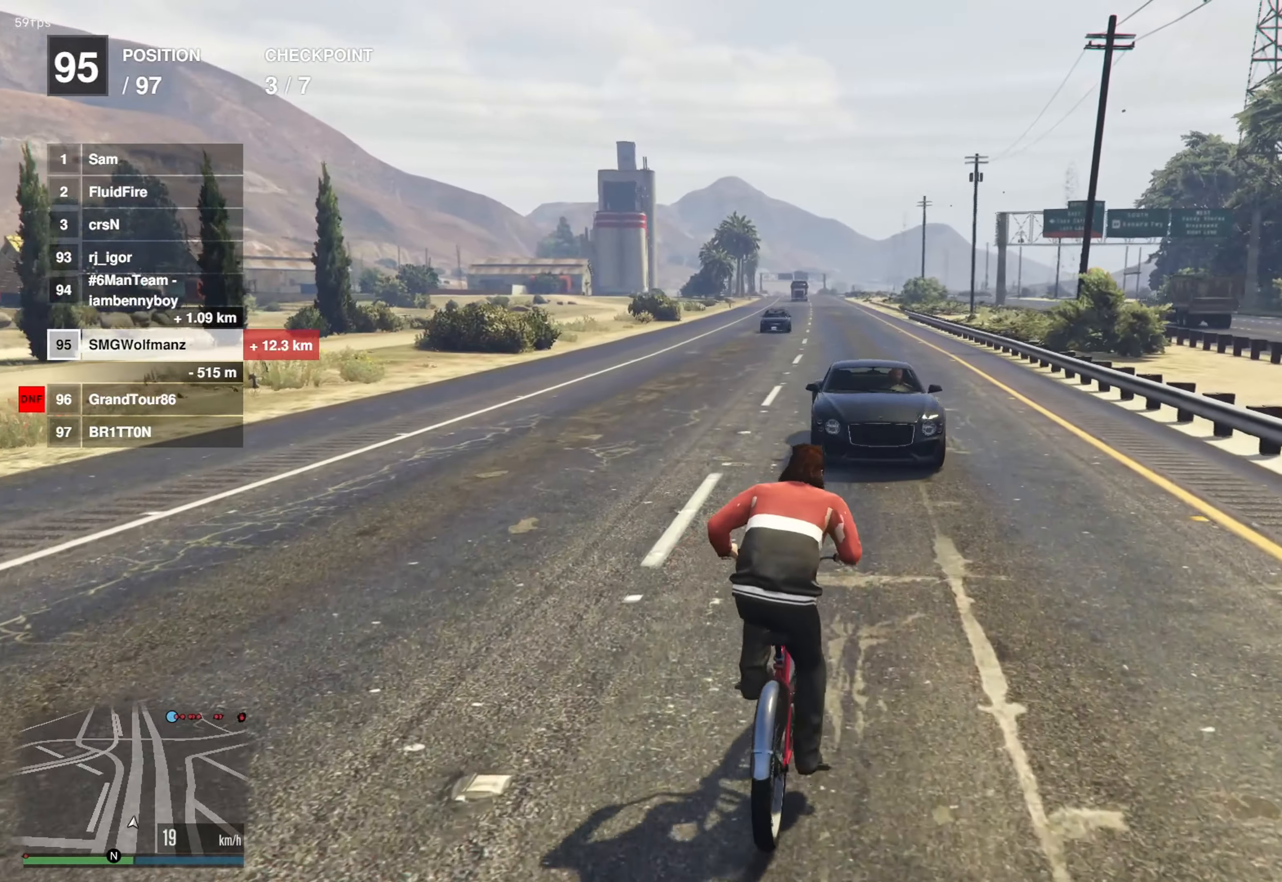
{"buttons": [], "left_stick": "right", "right_stick": "center", "events": [[150, "left_stick", "center"], [217, "left_stick", "left"], [384, "left_stick", "center"], [500, "left_stick", "right"]]}
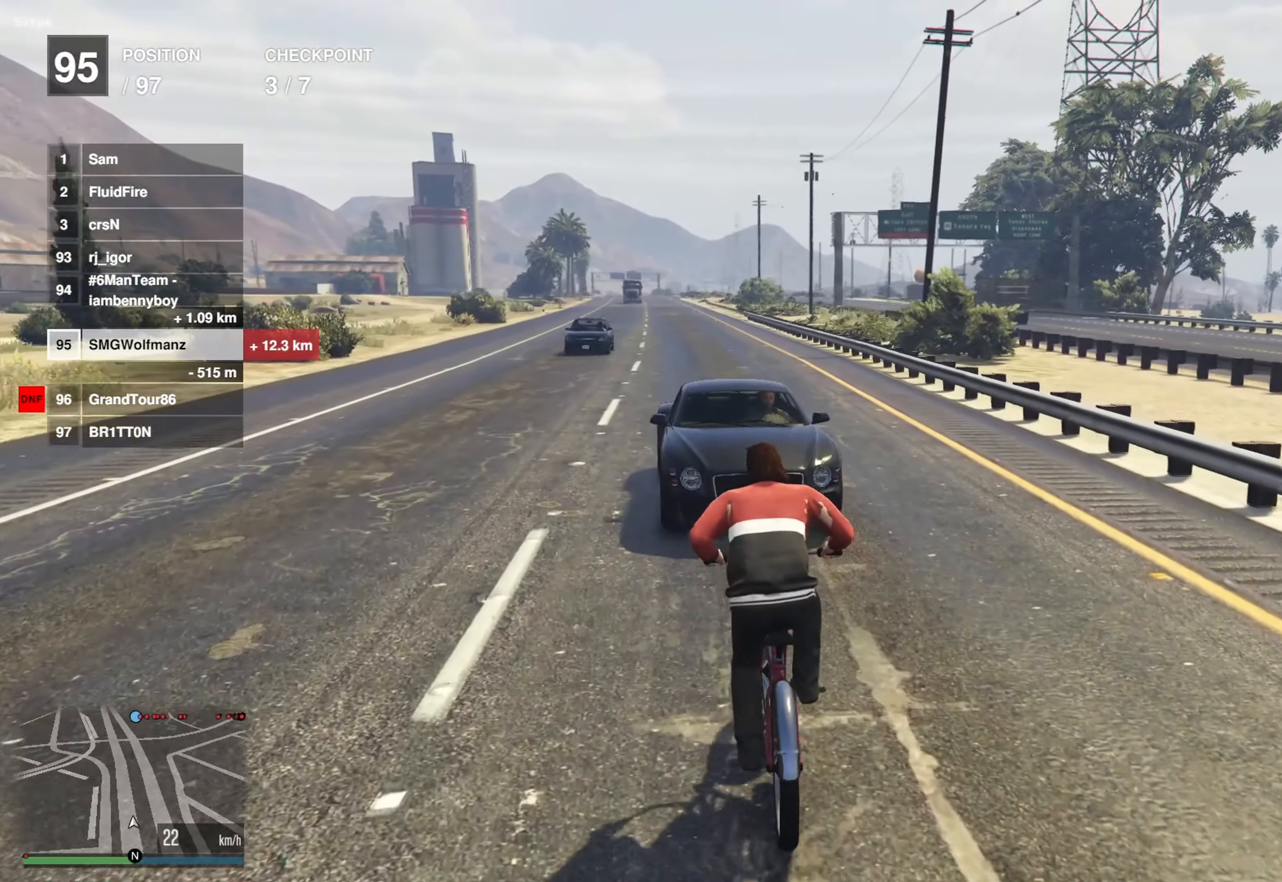
{"buttons": ["TRIANGLE", "L2"], "left_stick": "center", "right_stick": "center", "events": [[101, "L2", "down"], [134, "left_stick", "center"], [251, "left_stick", "left"], [418, "left_stick", "center"], [501, "TRIANGLE", "down"]]}
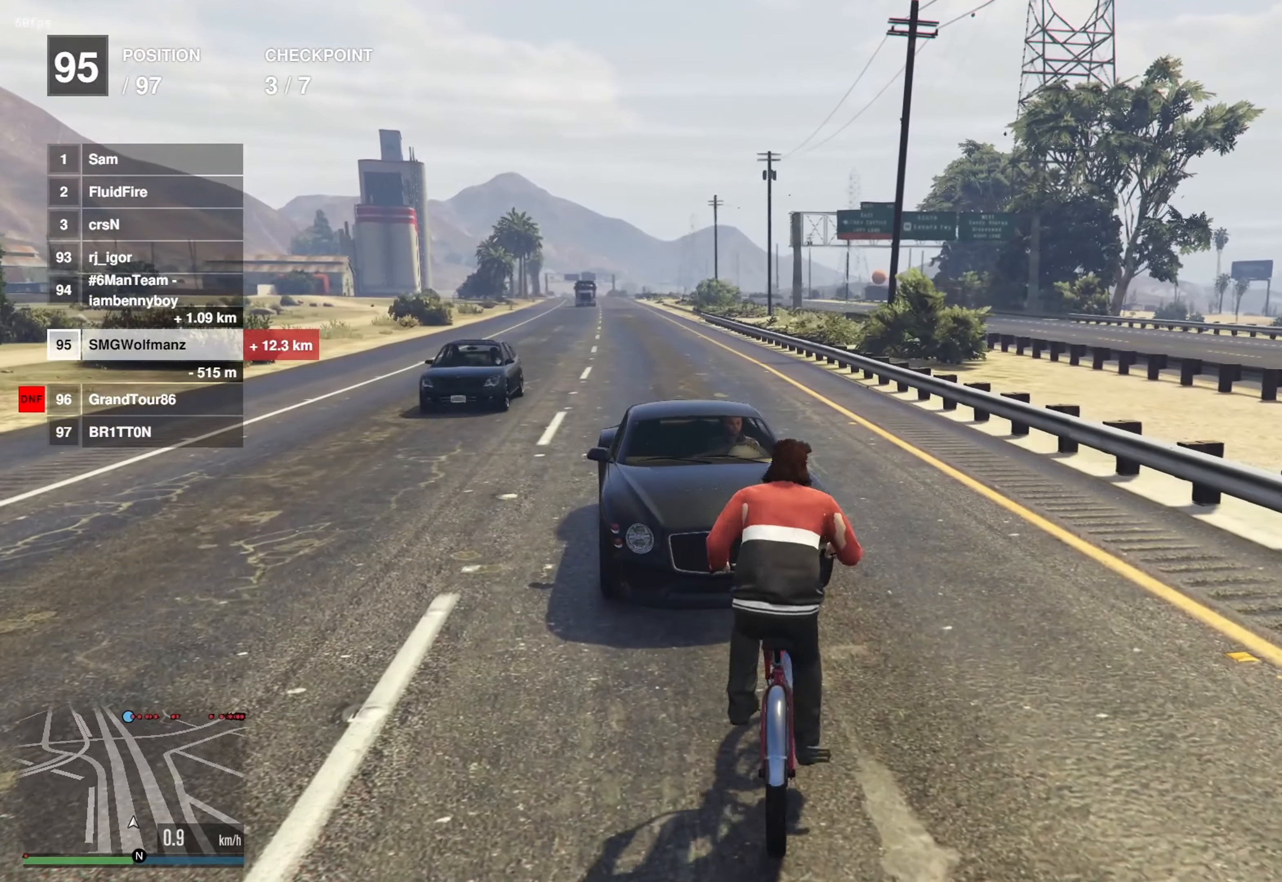
{"buttons": [], "left_stick": "up-left", "right_stick": "center", "events": [[17, "L2", "up"], [100, "TRIANGLE", "up"], [300, "right_stick", "down-left"], [417, "right_stick", "center"], [434, "left_stick", "up-left"]]}
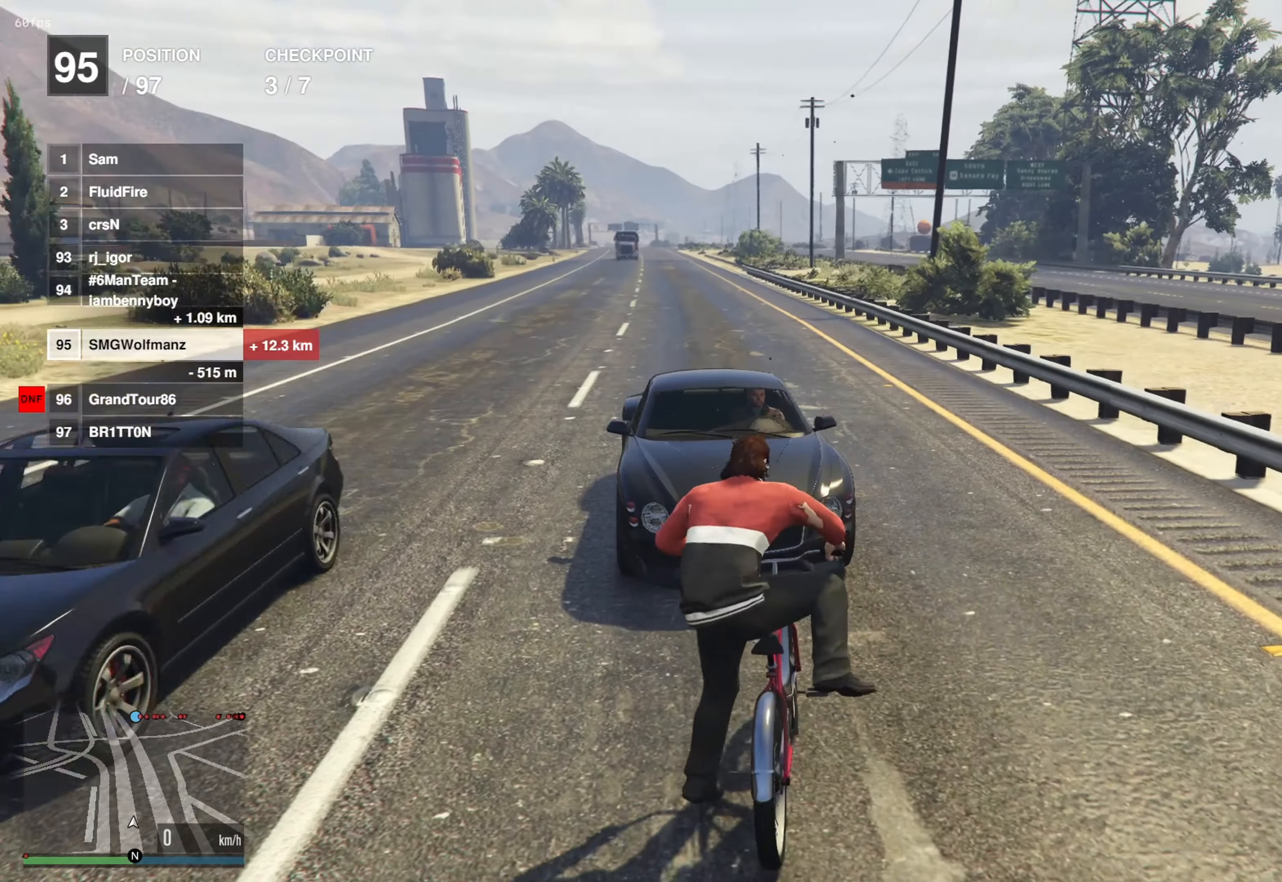
{"buttons": [], "left_stick": "up-left", "right_stick": "center", "events": [[51, "CROSS", "down"], [151, "CROSS", "up"], [317, "CROSS", "down"], [384, "CROSS", "up"]]}
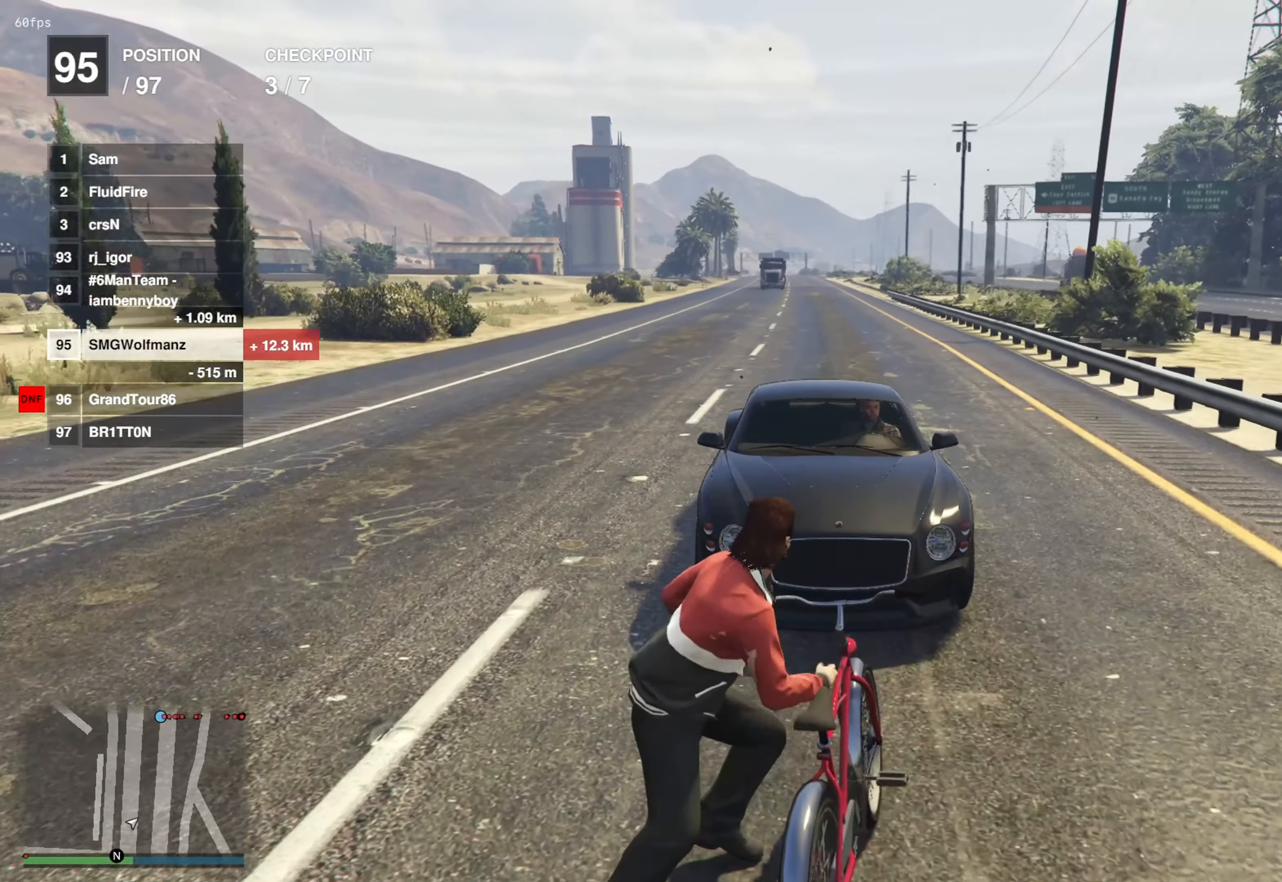
{"buttons": ["CROSS"], "left_stick": "left", "right_stick": "center", "events": [[33, "CROSS", "down"], [133, "CROSS", "up"], [217, "left_stick", "left"], [267, "CROSS", "down"], [367, "CROSS", "up"], [500, "CROSS", "down"]]}
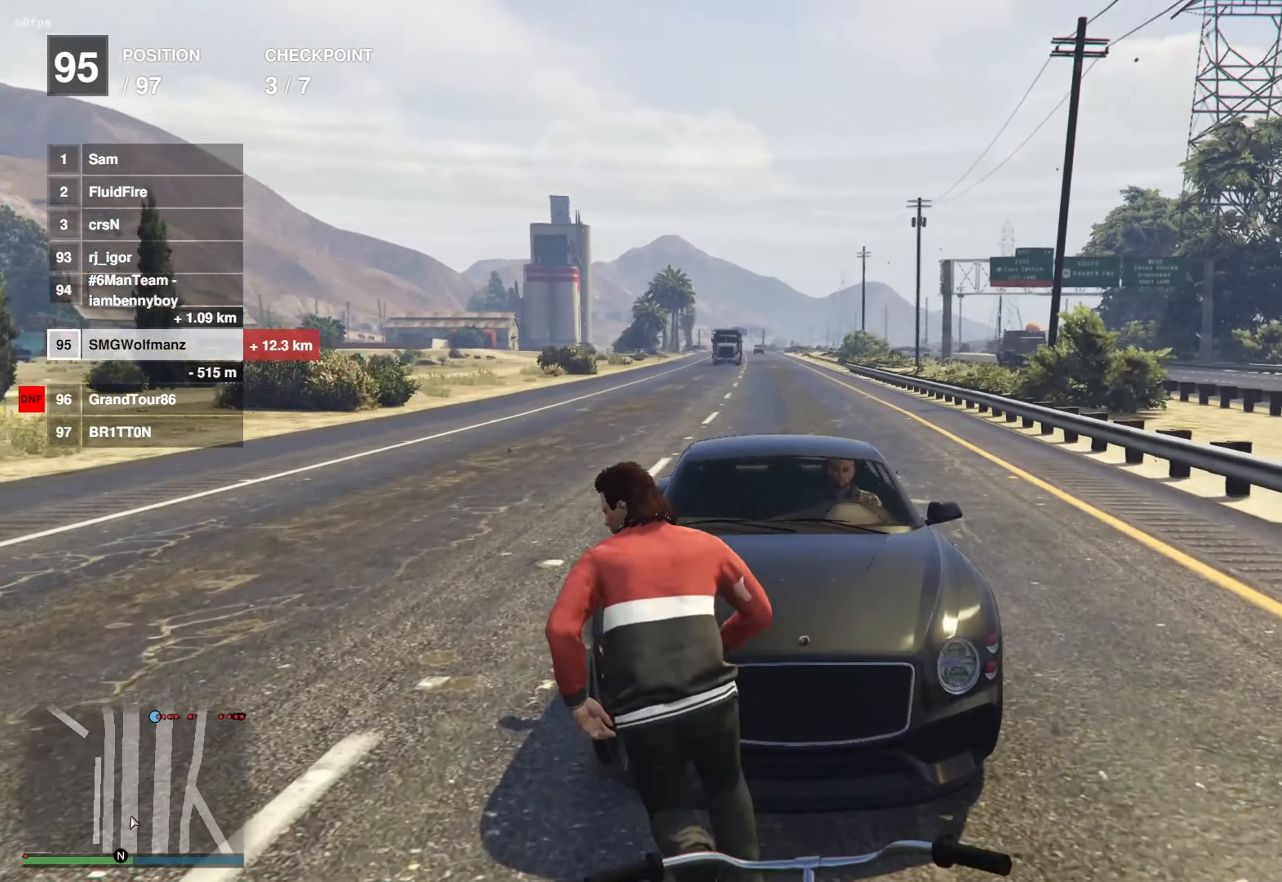
{"buttons": ["TRIANGLE"], "left_stick": "center", "right_stick": "center", "events": [[50, "left_stick", "up"], [100, "left_stick", "up-right"], [117, "CROSS", "up"], [250, "TRIANGLE", "down"], [334, "TRIANGLE", "up"], [400, "left_stick", "center"], [417, "TRIANGLE", "down"]]}
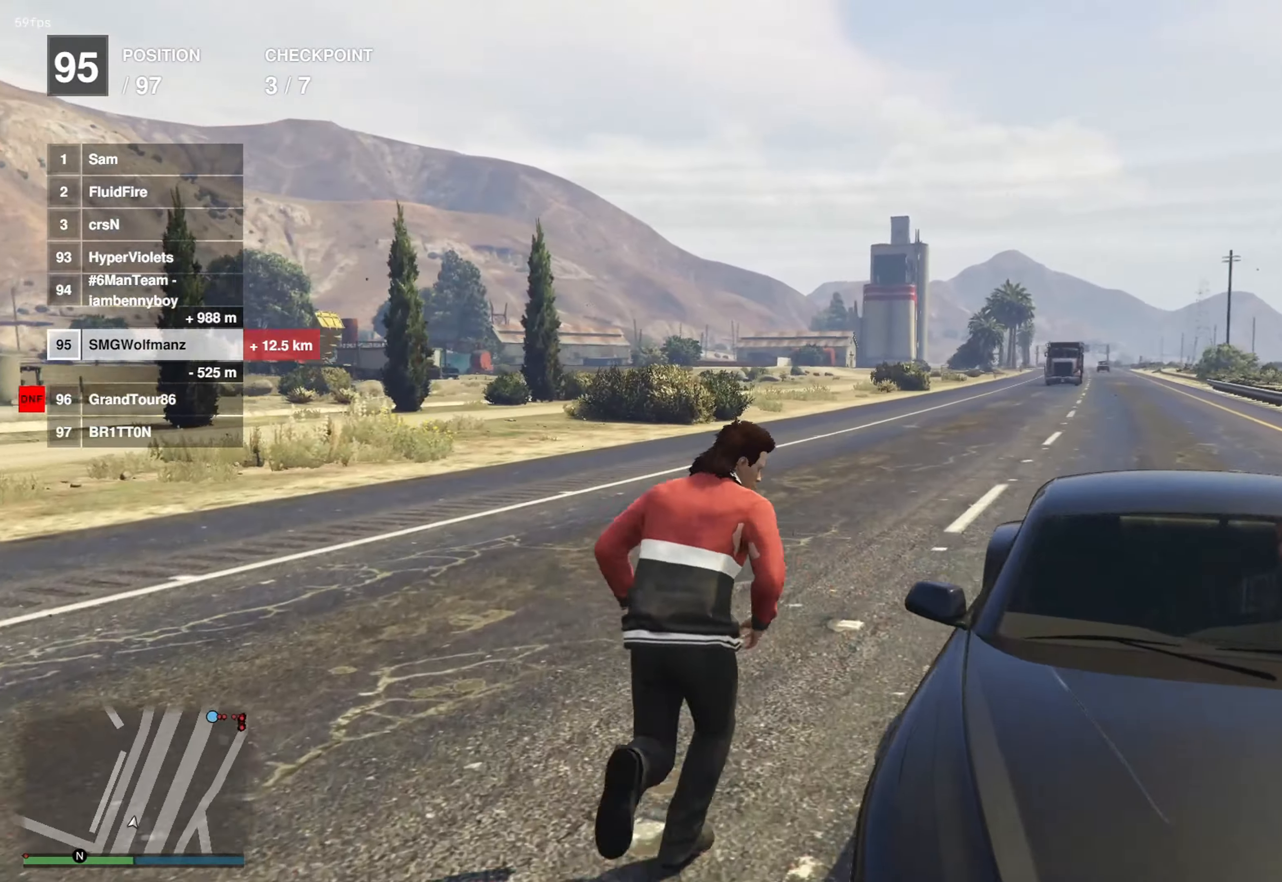
{"buttons": [], "left_stick": "center", "right_stick": "center", "events": [[17, "TRIANGLE", "up"], [84, "TRIANGLE", "down"], [184, "TRIANGLE", "up"]]}
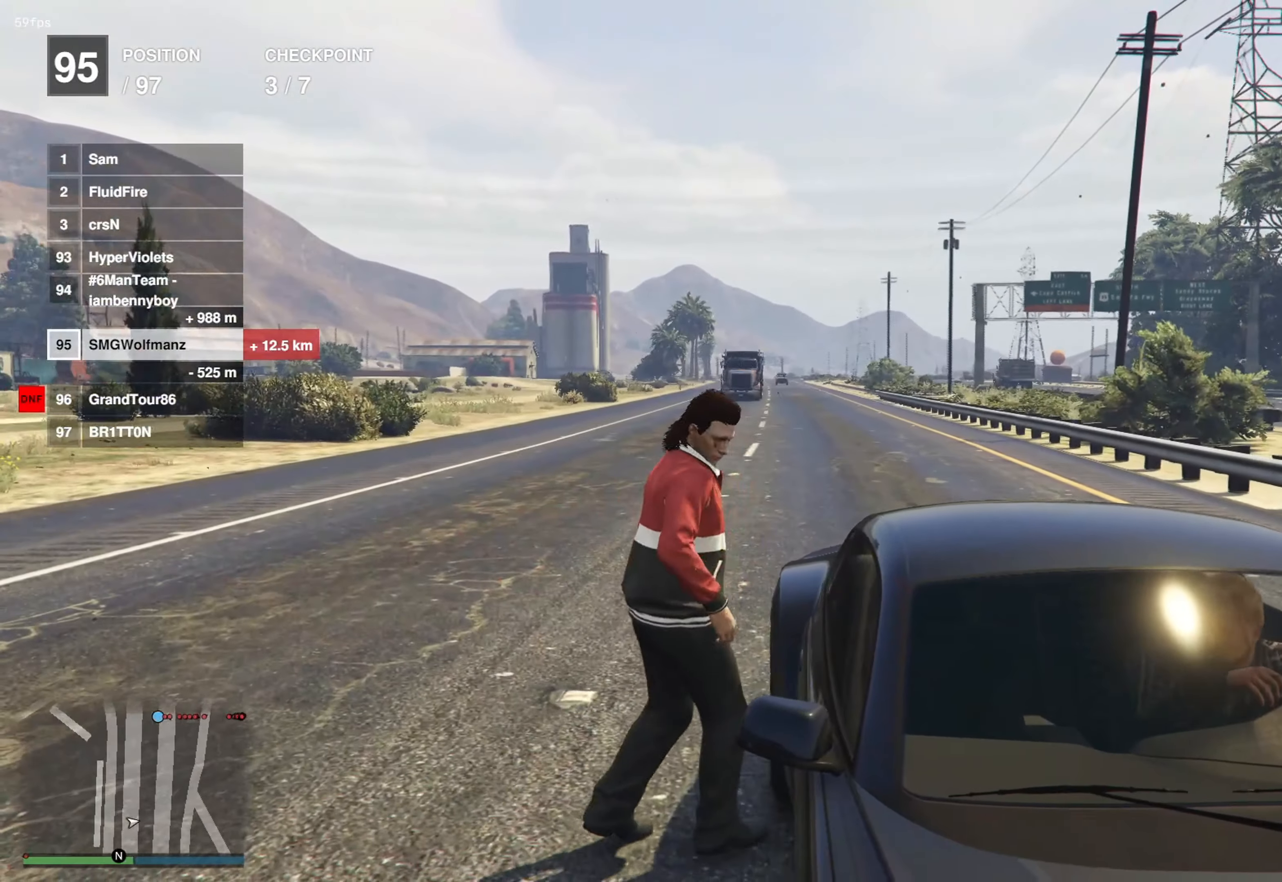
{"buttons": [], "left_stick": "center", "right_stick": "center", "events": [[117, "right_stick", "right"], [284, "right_stick", "center"]]}
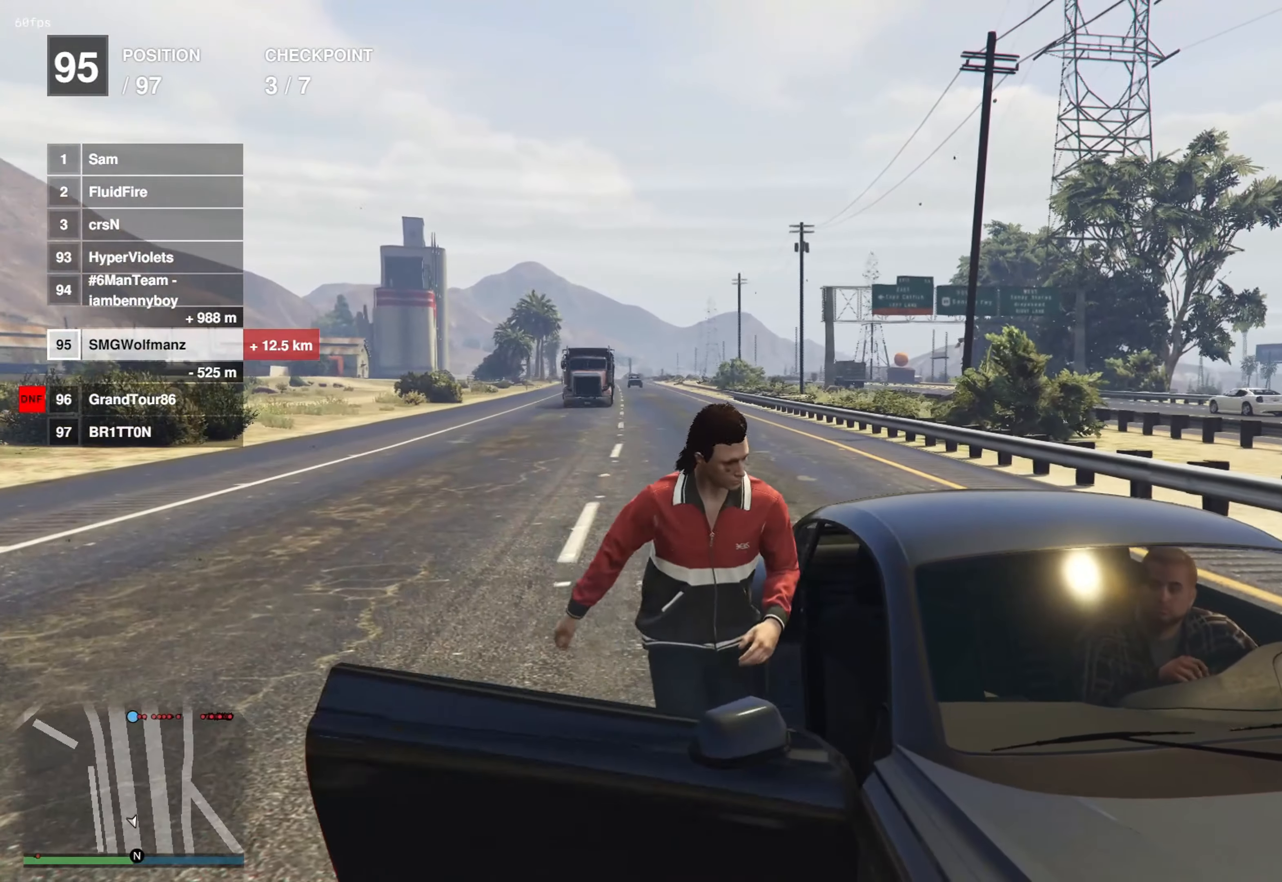
{"buttons": [], "left_stick": "center", "right_stick": "center", "events": []}
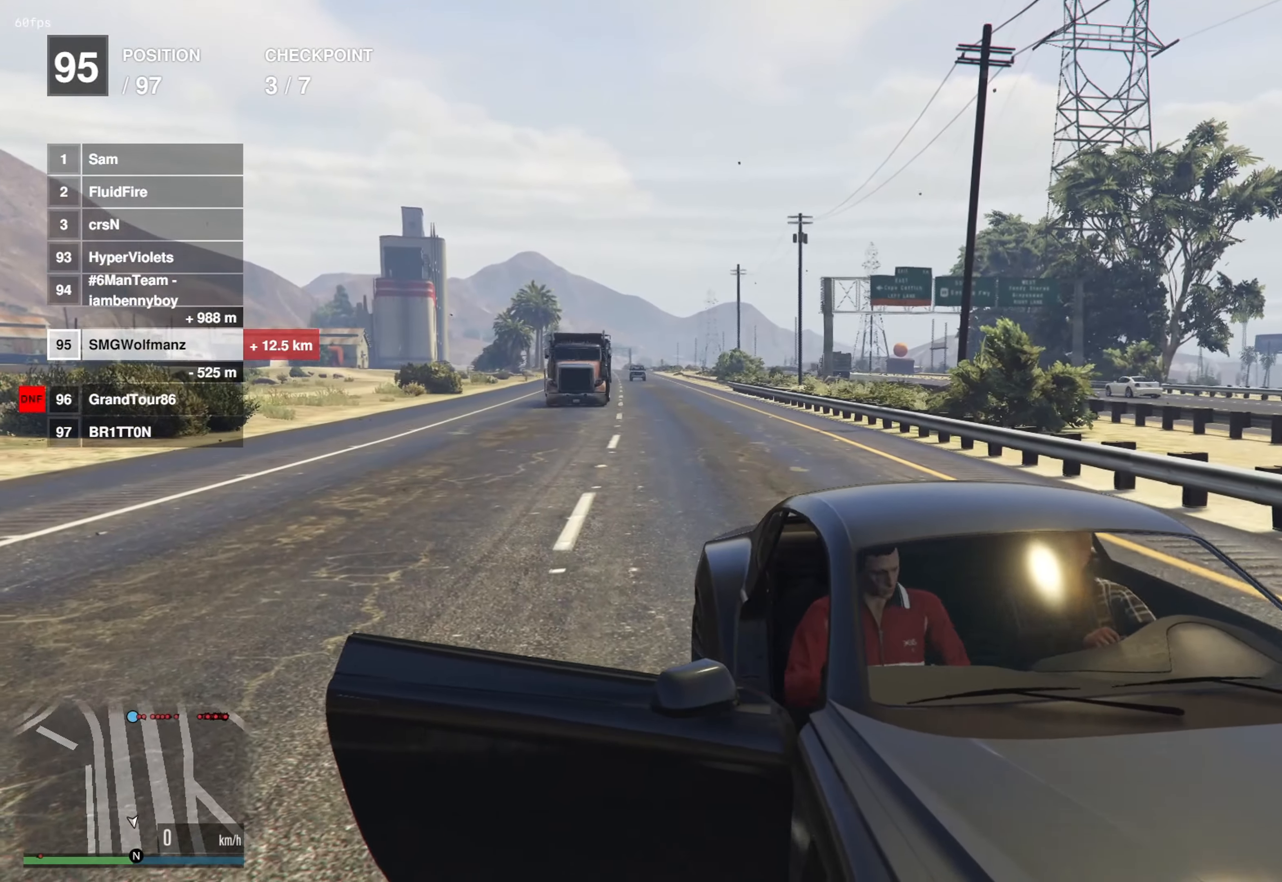
{"buttons": ["R2"], "left_stick": "right", "right_stick": "left", "events": [[250, "left_stick", "right"], [334, "right_stick", "left"], [384, "R2", "down"]]}
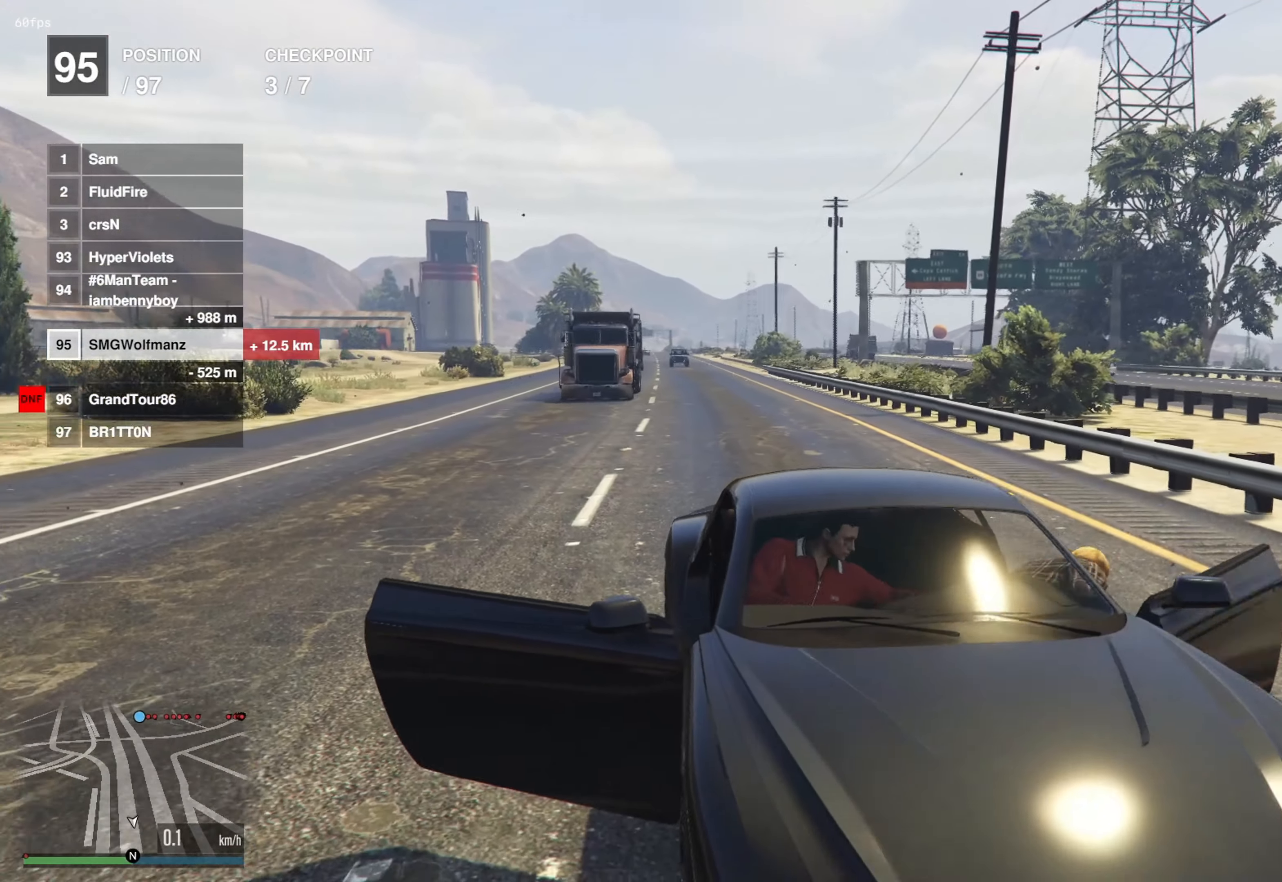
{"buttons": ["R2"], "left_stick": "right", "right_stick": "center", "events": [[17, "right_stick", "center"], [301, "right_stick", "left"], [451, "right_stick", "center"]]}
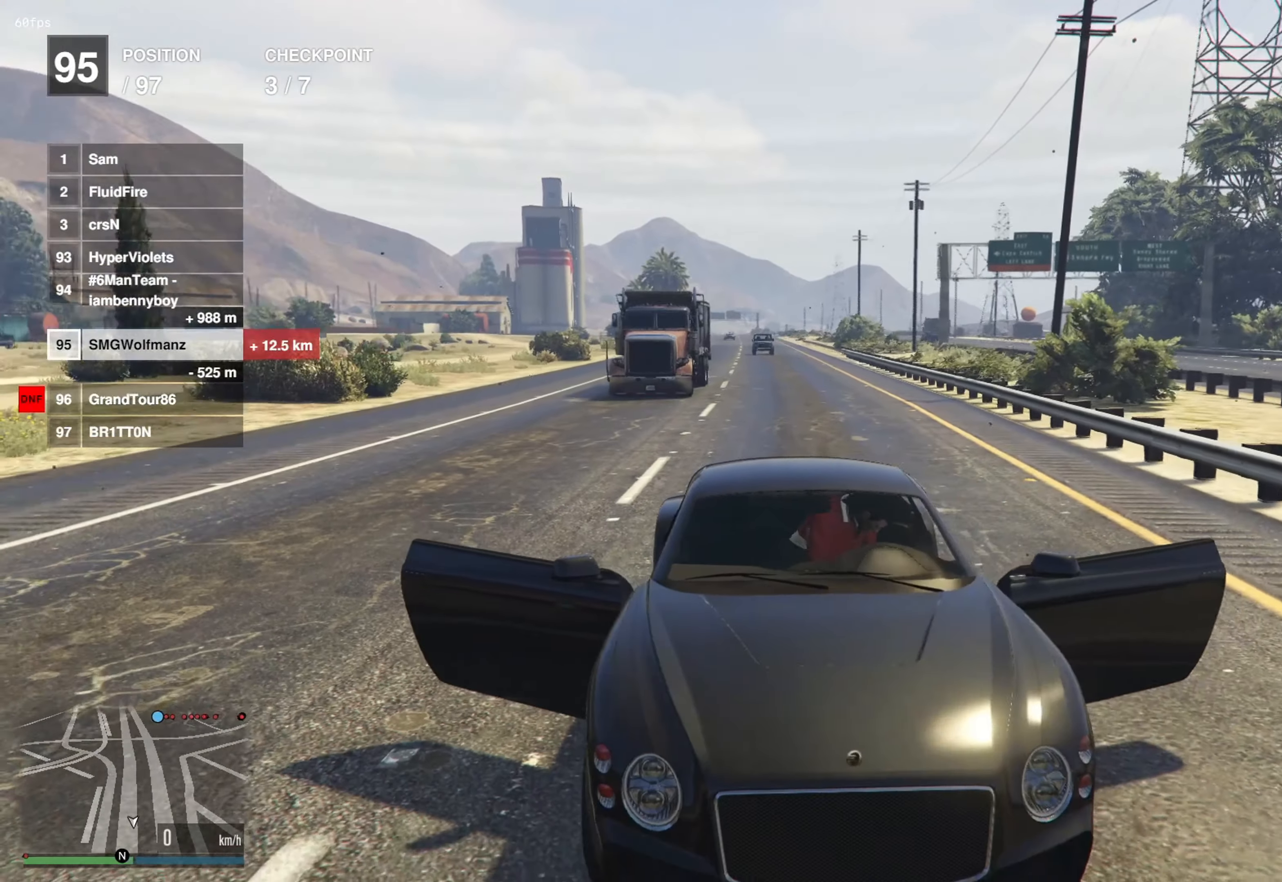
{"buttons": ["R2"], "left_stick": "right", "right_stick": "center", "events": [[183, "right_stick", "left"], [367, "right_stick", "center"]]}
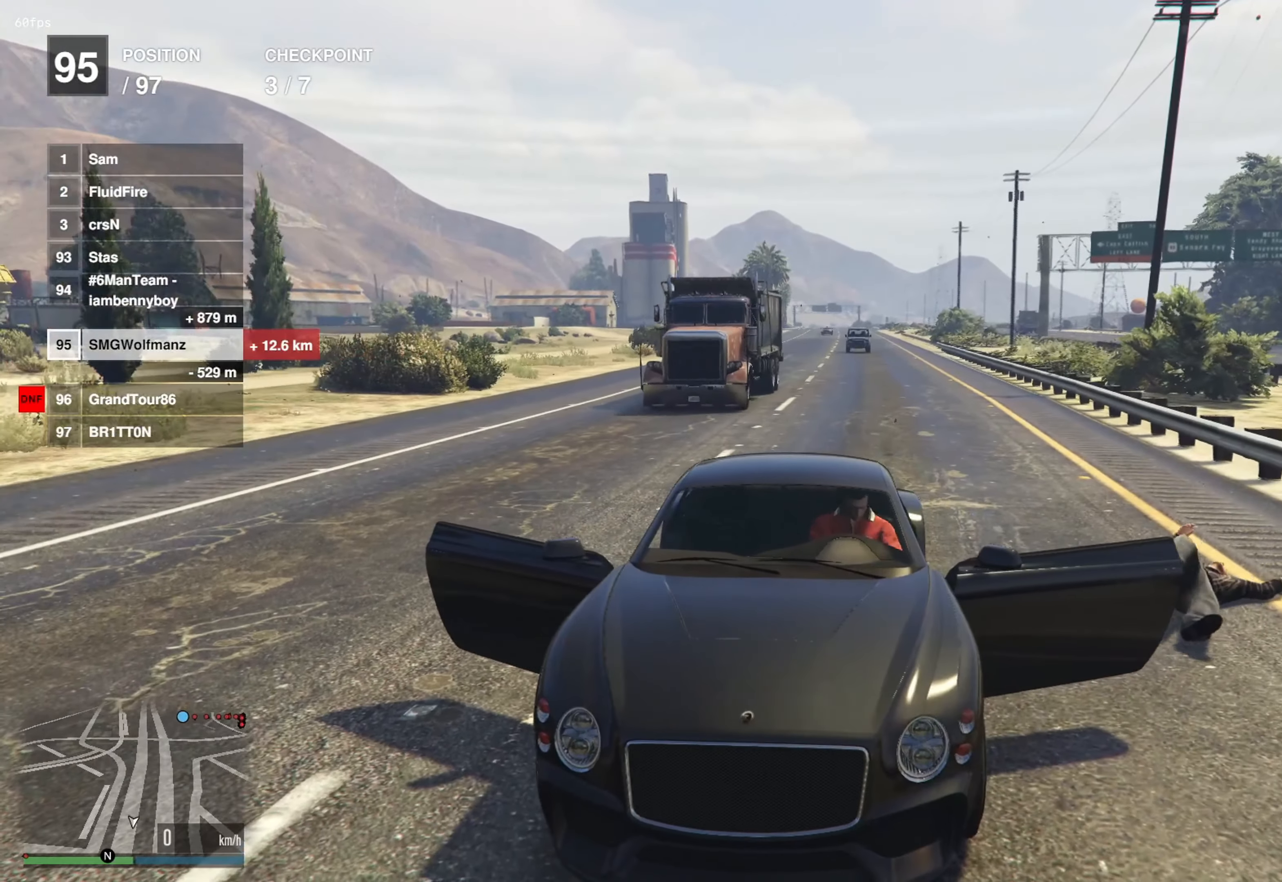
{"buttons": ["R2"], "left_stick": "right", "right_stick": "down-left", "events": [[101, "right_stick", "left"], [267, "right_stick", "down-left"]]}
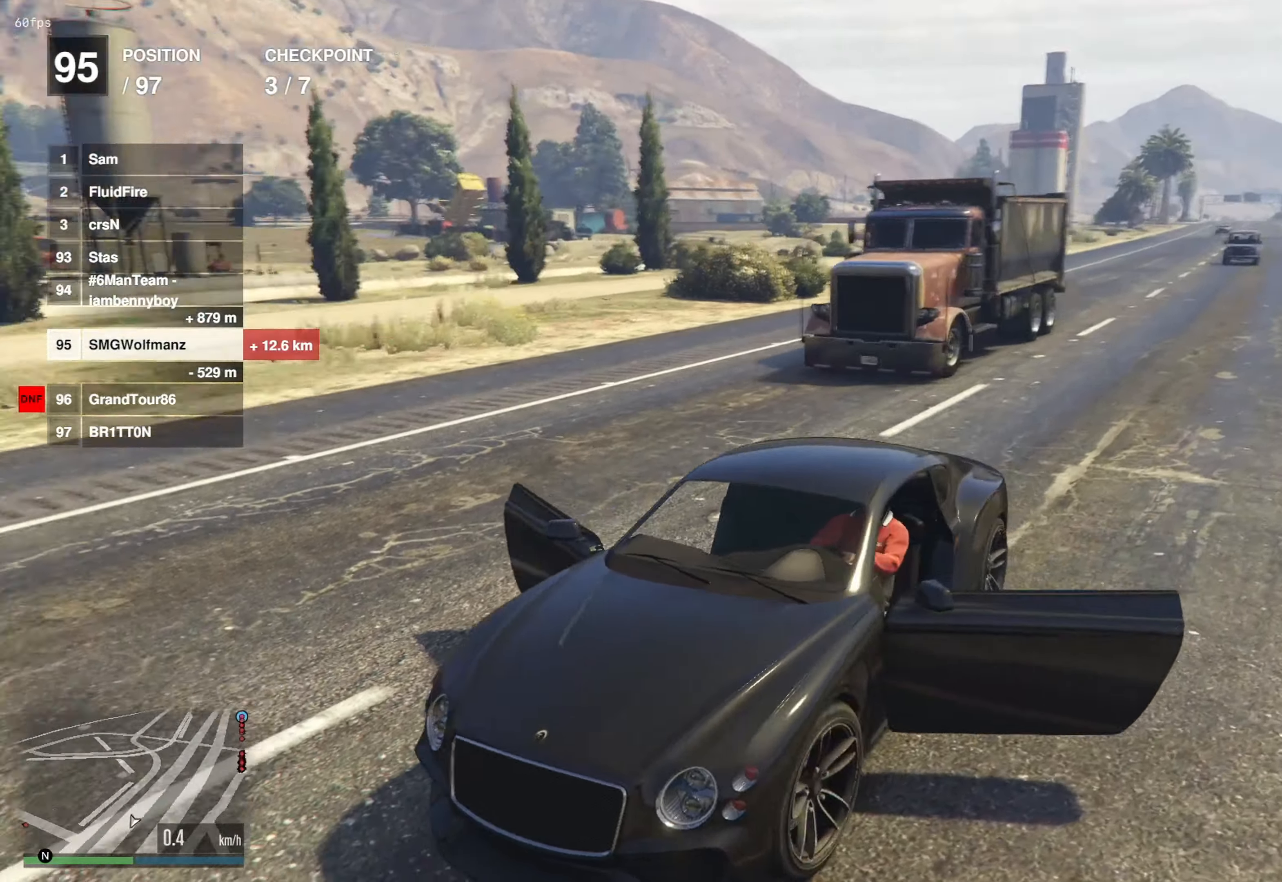
{"buttons": ["R2"], "left_stick": "center", "right_stick": "down-left", "events": [[67, "right_stick", "center"], [267, "right_stick", "left"], [450, "right_stick", "down-left"], [500, "left_stick", "center"]]}
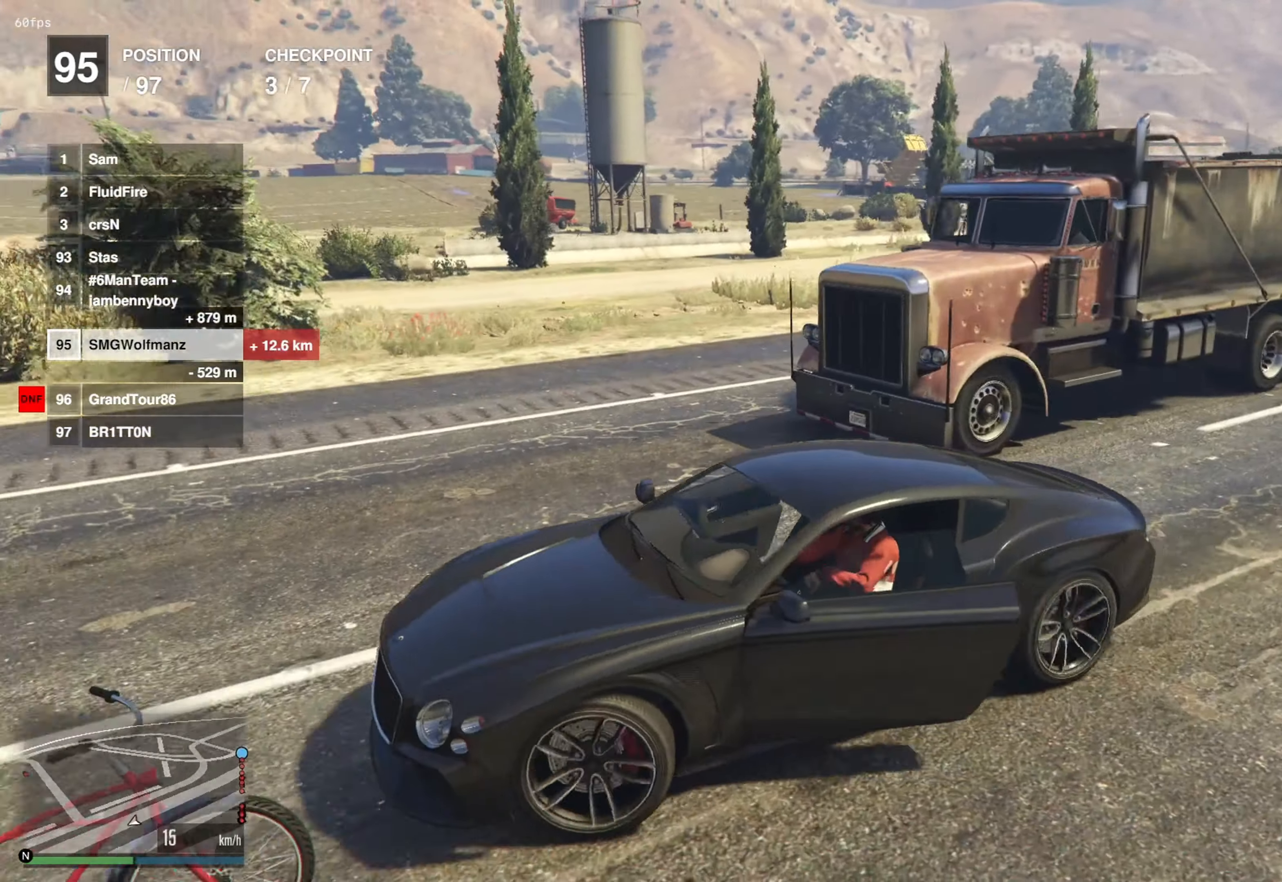
{"buttons": ["L2"], "left_stick": "center", "right_stick": "center", "events": [[51, "right_stick", "down"], [67, "R2", "up"], [117, "left_stick", "down-left"], [117, "right_stick", "down-left"], [267, "left_stick", "center"], [351, "L2", "down"], [351, "left_stick", "left"], [351, "right_stick", "center"], [484, "left_stick", "center"]]}
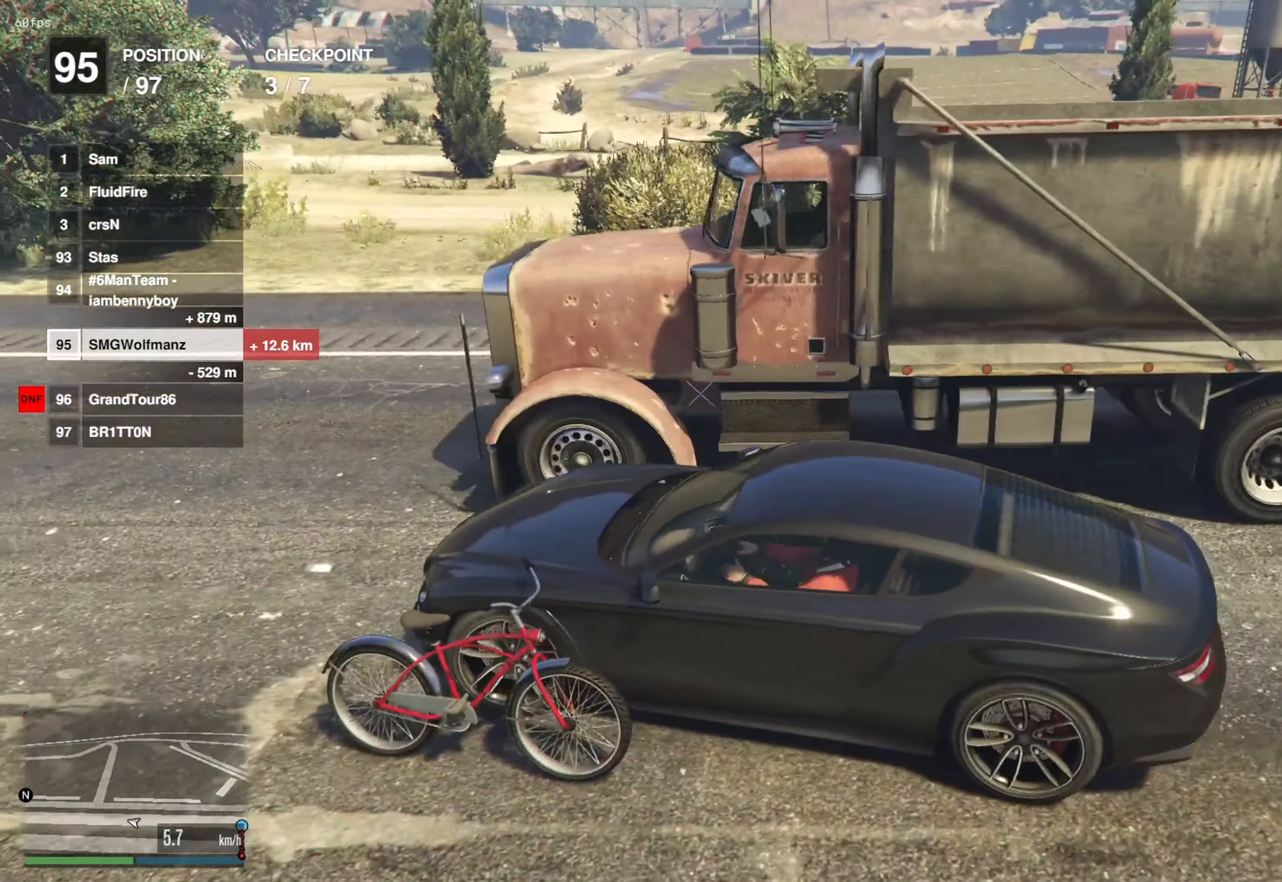
{"buttons": ["R2"], "left_stick": "right", "right_stick": "center", "events": [[50, "L2", "up"], [50, "left_stick", "right"], [117, "R2", "down"]]}
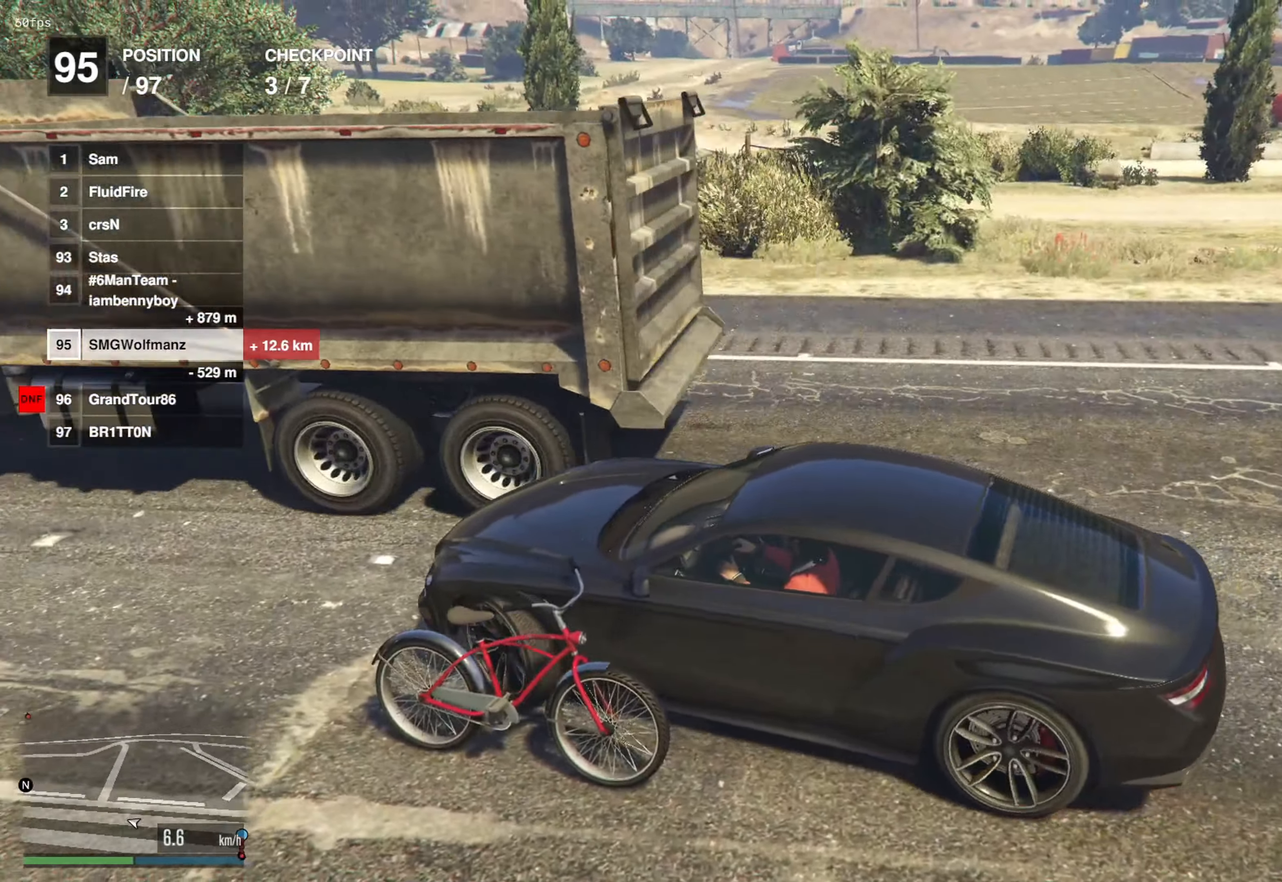
{"buttons": ["R2"], "left_stick": "right", "right_stick": "right", "events": [[50, "right_stick", "down"], [251, "right_stick", "down-right"], [434, "right_stick", "right"]]}
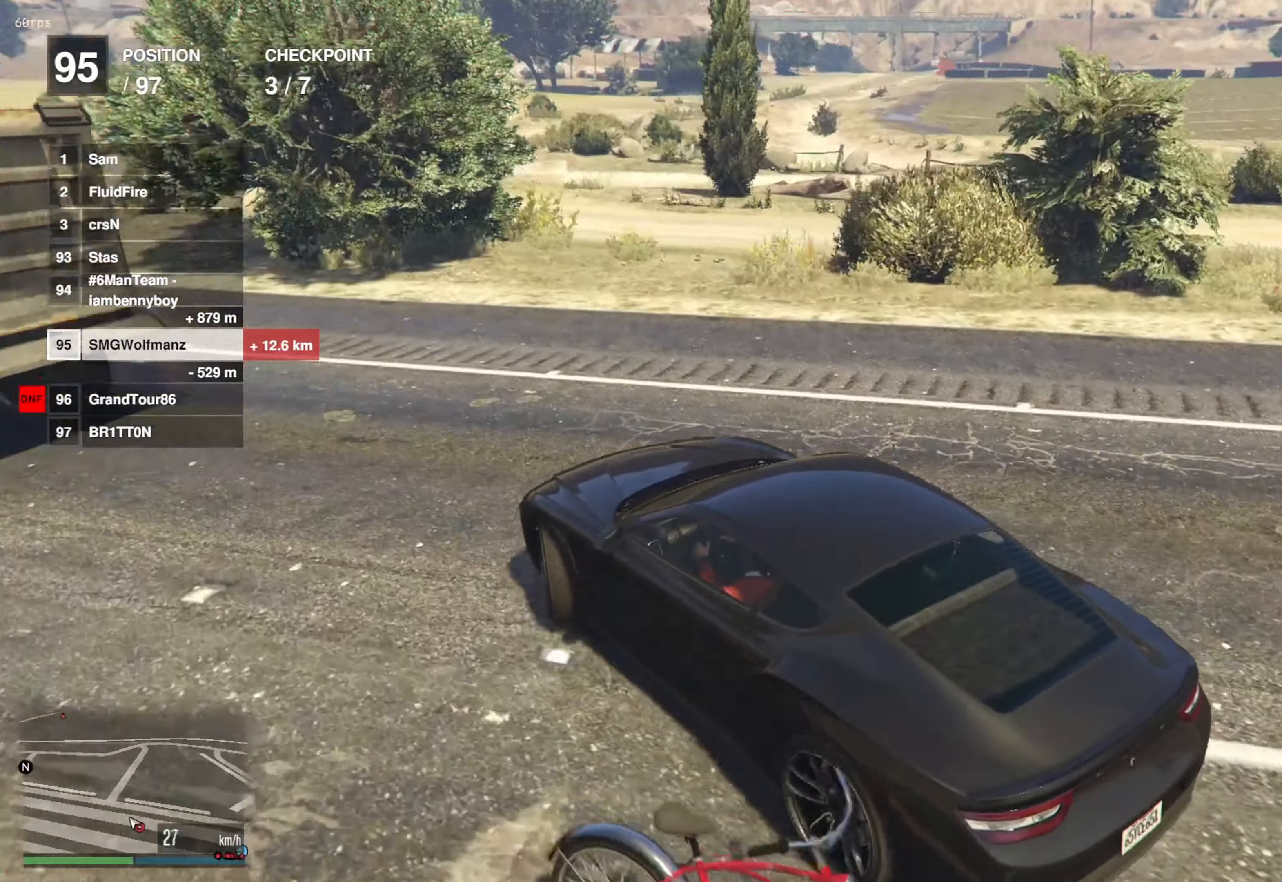
{"buttons": ["R2"], "left_stick": "right", "right_stick": "right", "events": [[133, "R1", "down"], [167, "R2", "up"], [367, "R1", "up"], [383, "R2", "down"]]}
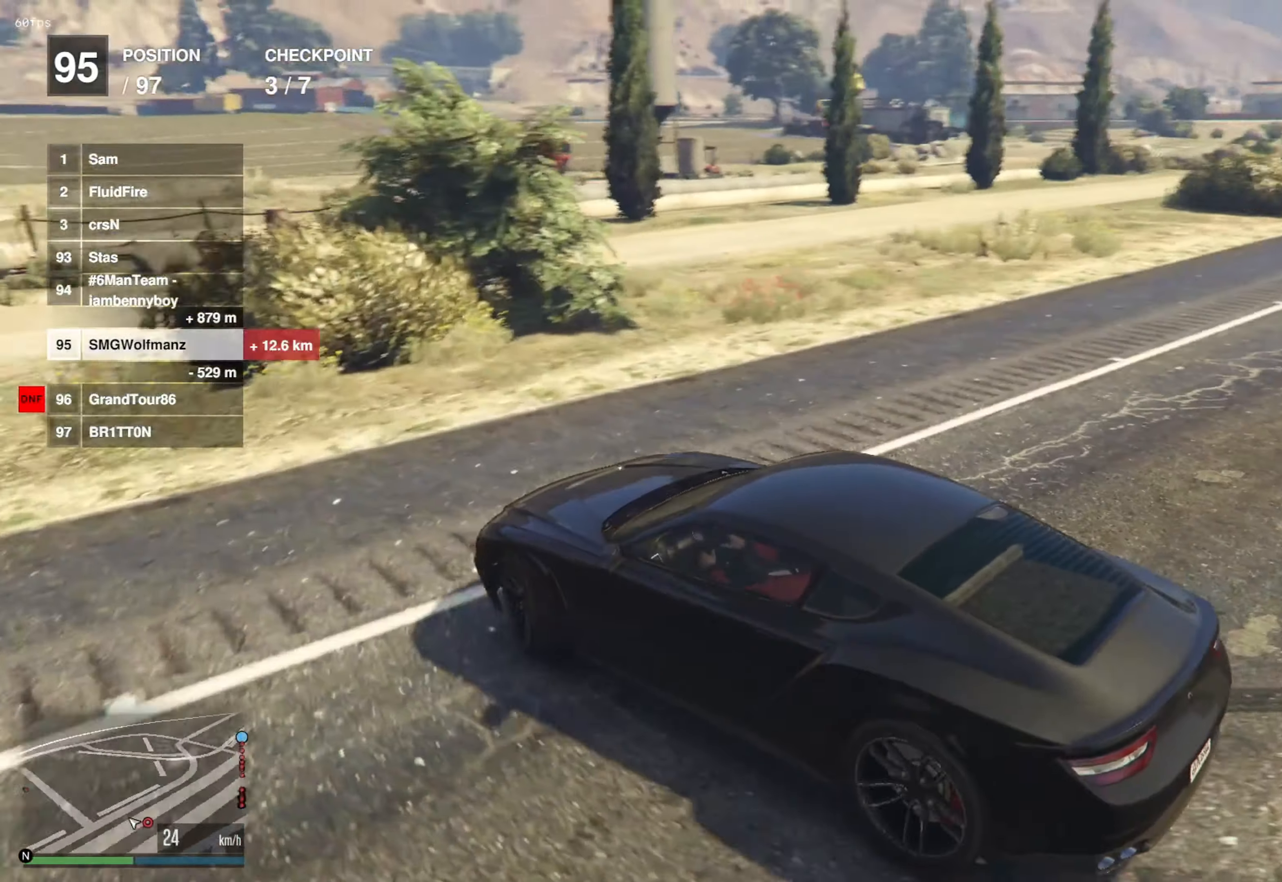
{"buttons": ["R2"], "left_stick": "center", "right_stick": "center", "events": [[217, "right_stick", "center"], [251, "left_stick", "up-right"], [434, "left_stick", "center"]]}
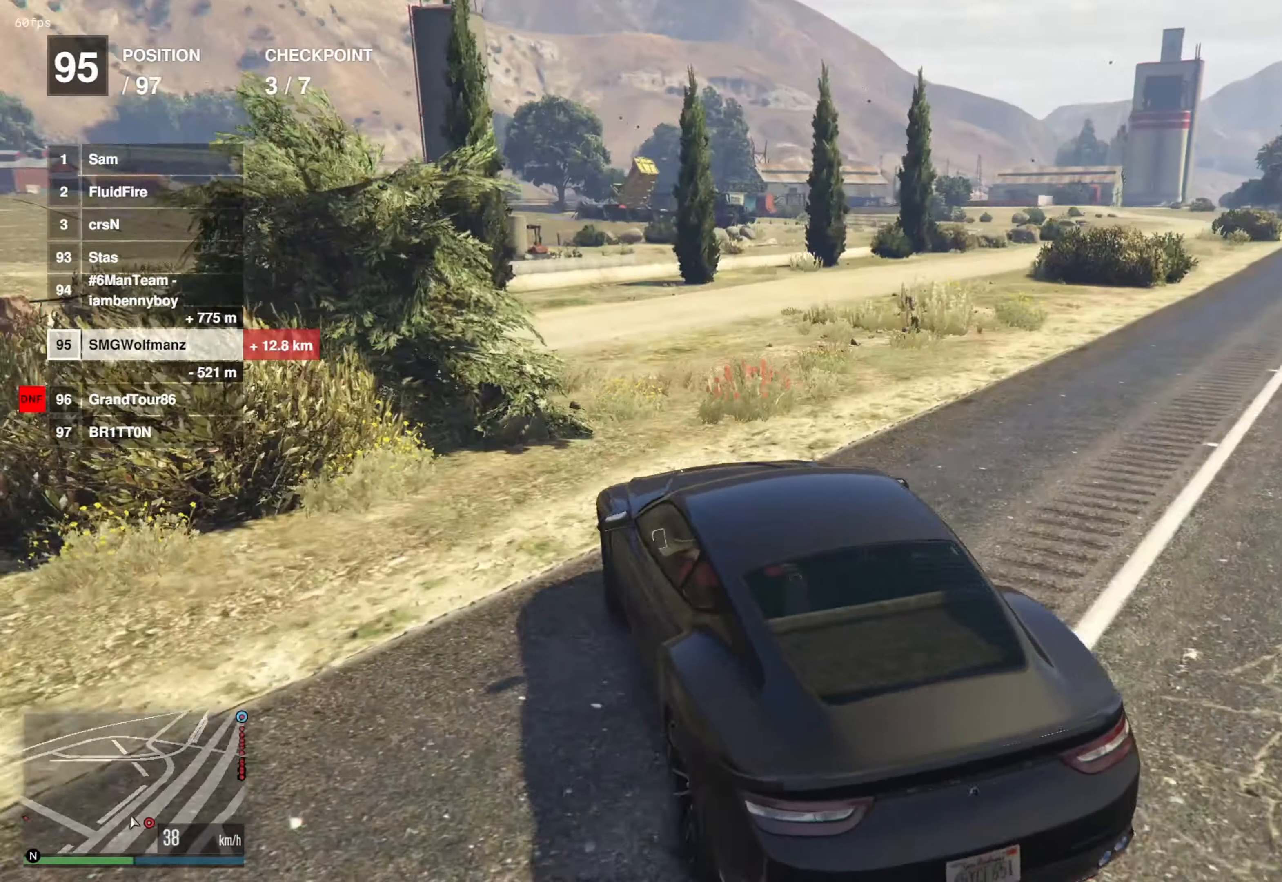
{"buttons": ["R2"], "left_stick": "right", "right_stick": "right", "events": [[133, "left_stick", "right"], [250, "left_stick", "center"], [283, "right_stick", "right"], [434, "left_stick", "right"]]}